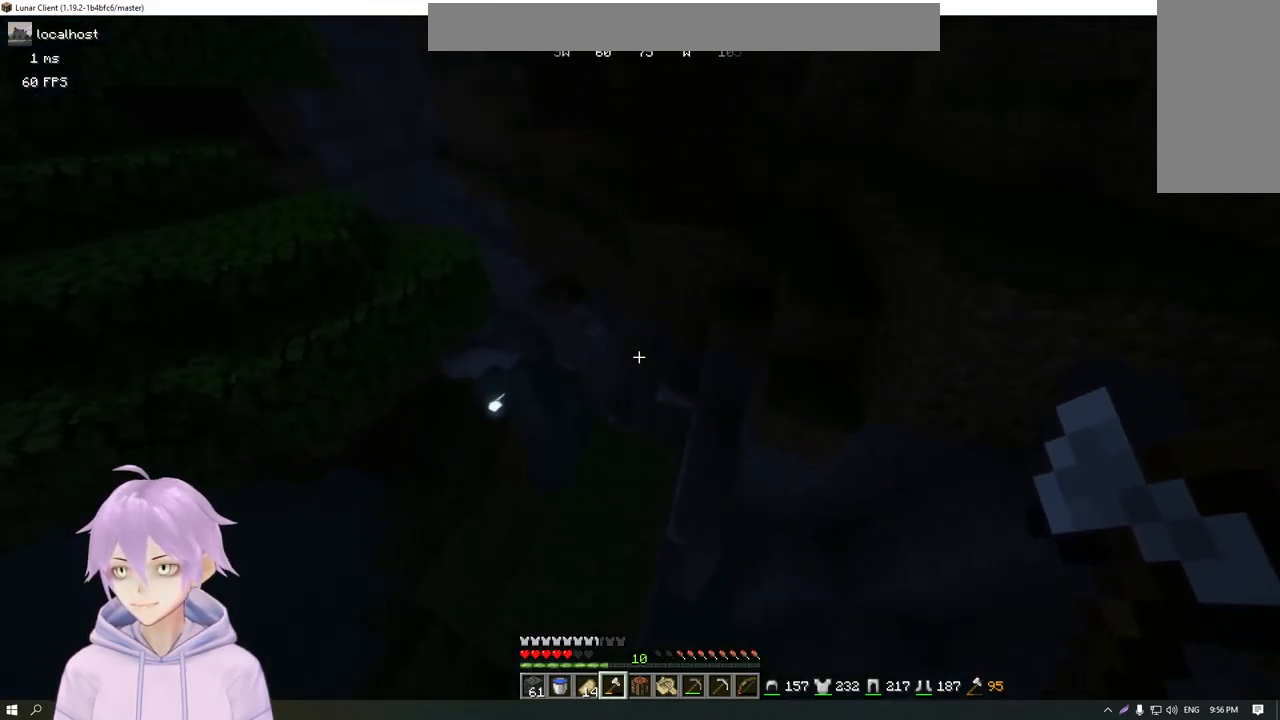
Gameplay with keyboard and mouse; each line is a JSON object with the keys and mouse buttons held at the frame after it. "events" lists presses ("down") and releases ("up") of "a", "d", "s", "w", "mouse_left" and "mouse_right" between this image and that frame as [ms after this image, input, new state], when the widget could be followed in between. "mouse_left", "mouse_right" = the "left", "right" buttons of the "mouse" list. No other keys are recorded. Fast repeated clicks can show as one long hold. Mouse movement is not recorded.
{"keys": [], "mouse": [], "events": [[83, "s", "down"], [100, "a", "up"], [100, "d", "down"], [167, "d", "up"], [250, "s", "up"]]}
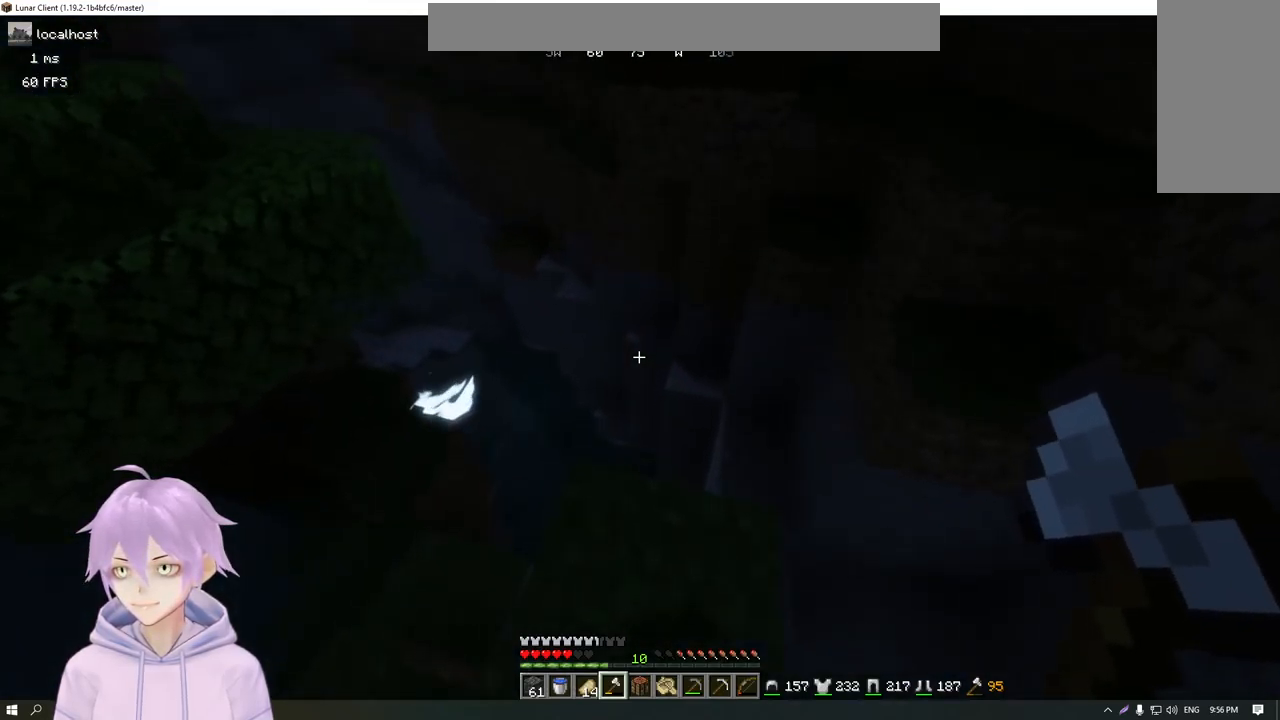
{"keys": [], "mouse": [], "events": []}
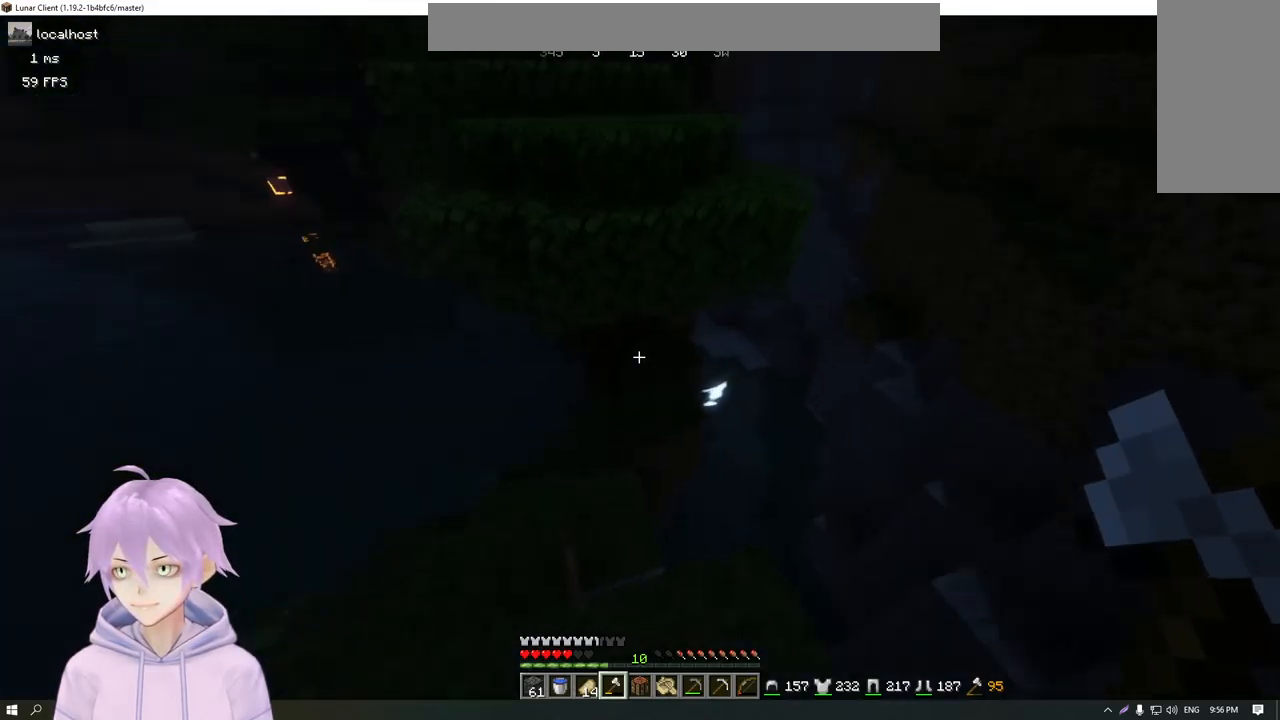
{"keys": ["a", "w"], "mouse": [], "events": [[83, "w", "down"], [150, "a", "down"], [334, "a", "up"], [500, "a", "down"]]}
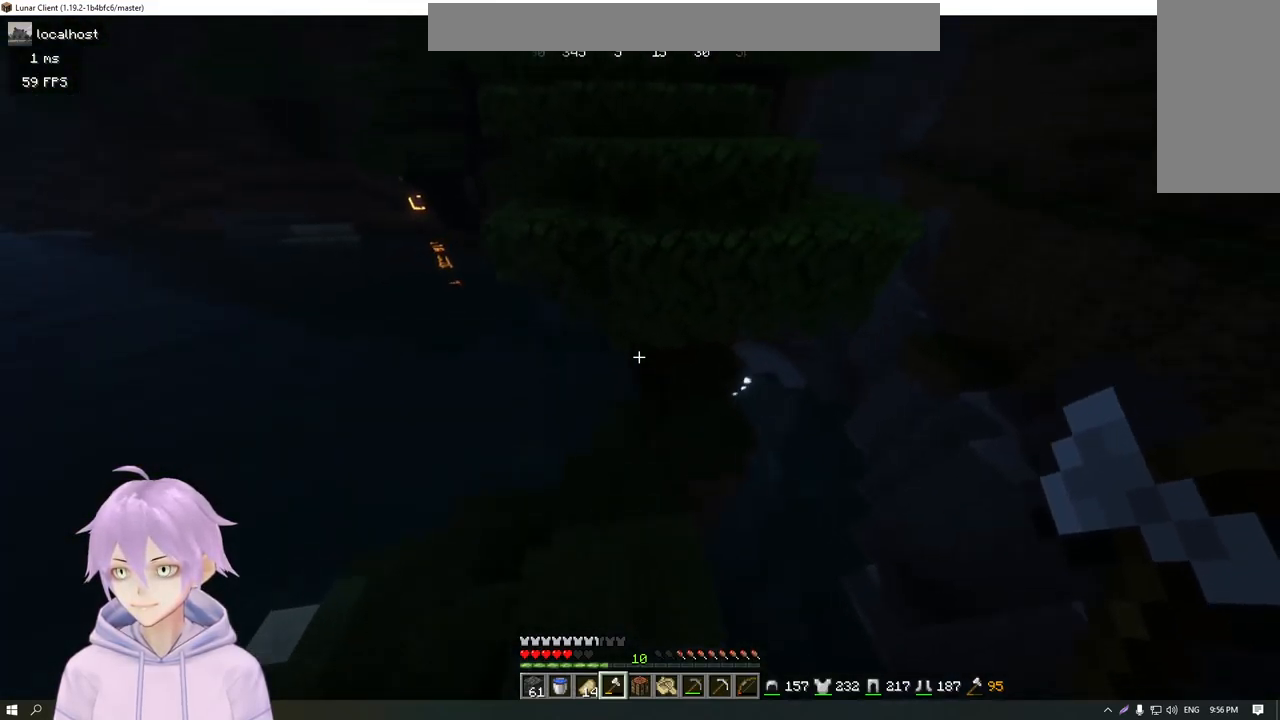
{"keys": ["a", "w"], "mouse": [], "events": [[134, "a", "up"], [167, "d", "down"], [368, "d", "up"], [384, "a", "down"]]}
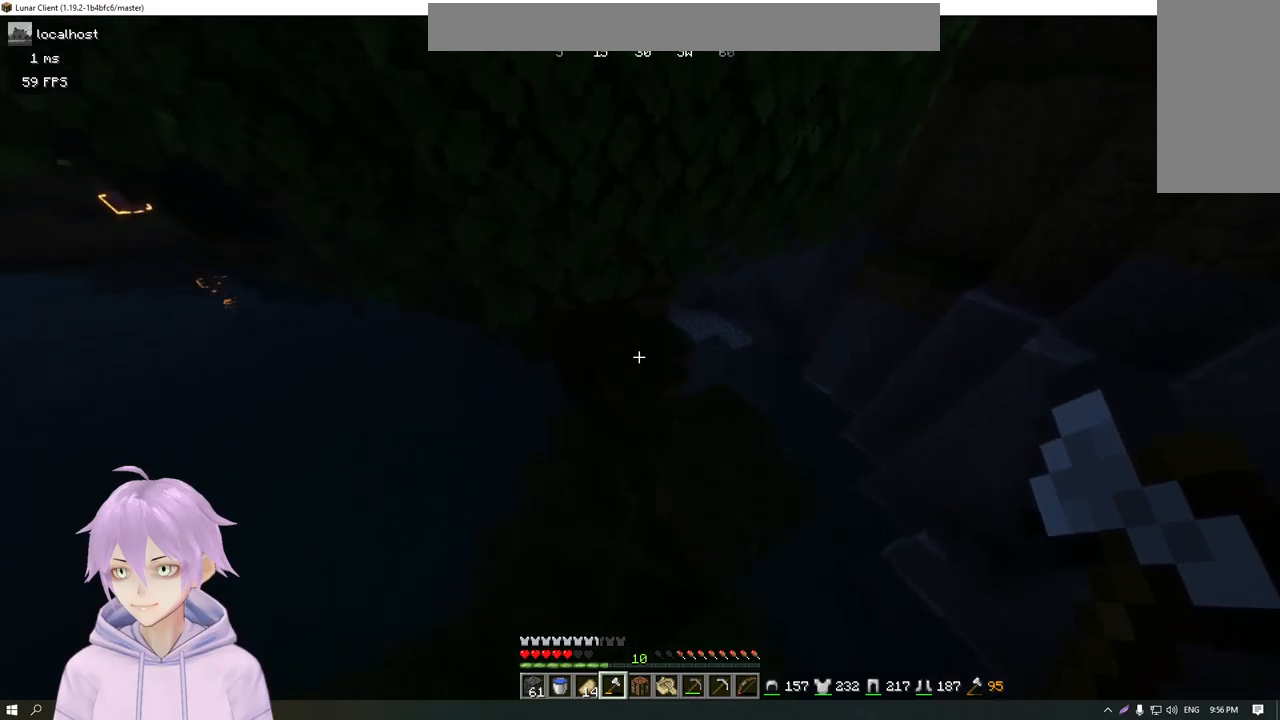
{"keys": ["d", "w"], "mouse": [], "events": [[34, "a", "up"], [67, "d", "down"], [200, "d", "up"], [234, "a", "down"], [367, "a", "up"], [434, "d", "down"]]}
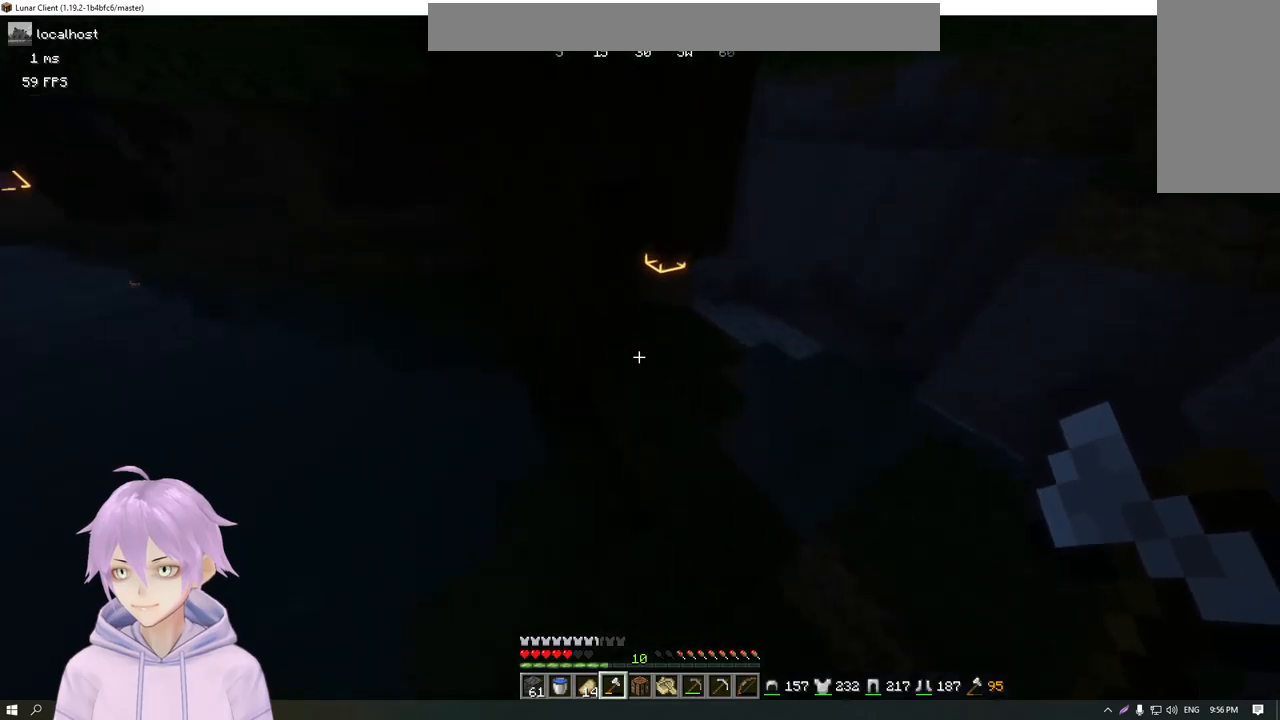
{"keys": ["w"], "mouse": [], "events": [[116, "d", "up"], [166, "a", "down"], [267, "a", "up"], [267, "d", "down"], [417, "d", "up"]]}
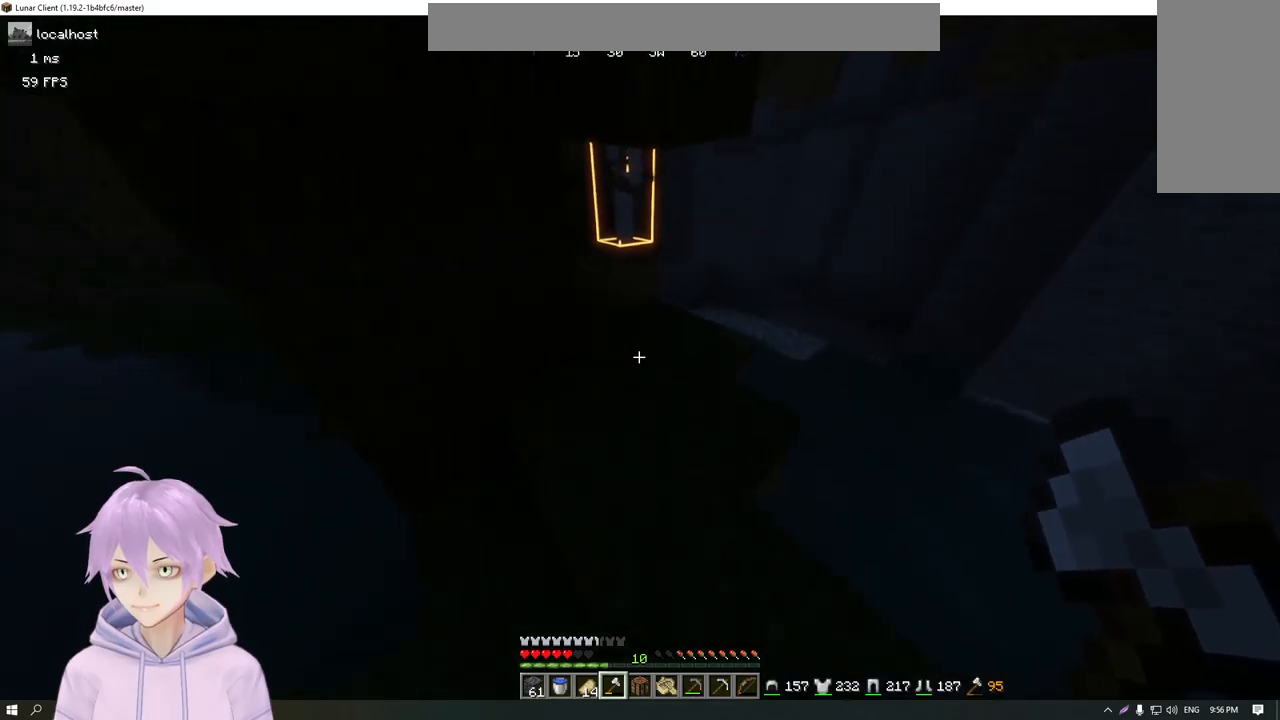
{"keys": ["w"], "mouse": [], "events": [[50, "d", "down"], [217, "d", "up"]]}
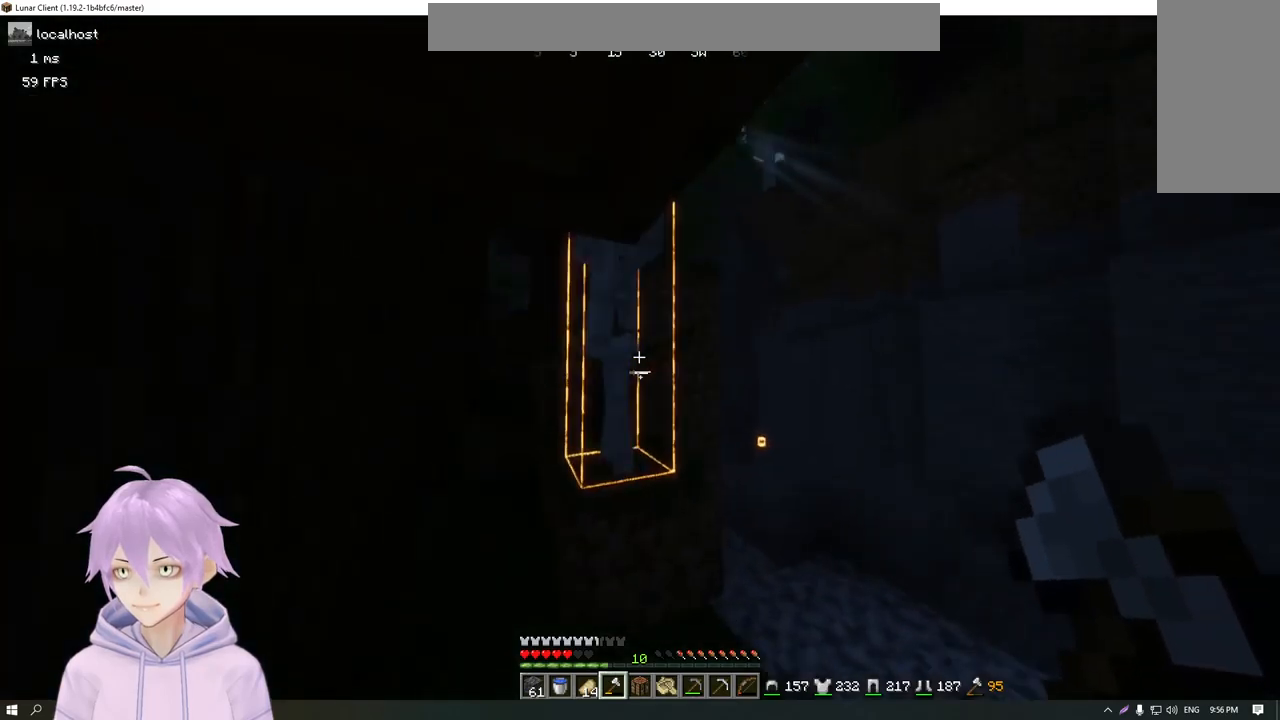
{"keys": ["a"], "mouse": [], "events": [[33, "mouse_left", "down"], [116, "w", "up"], [183, "mouse_left", "up"], [233, "a", "down"]]}
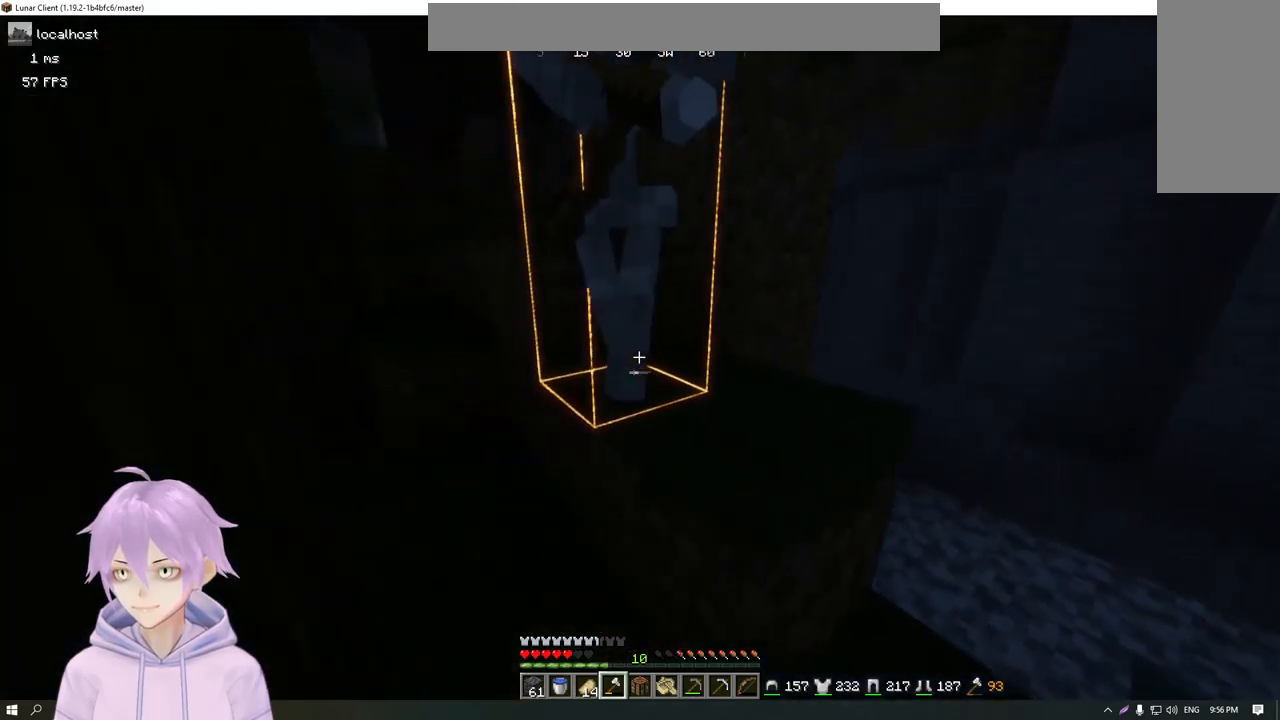
{"keys": ["w"], "mouse": ["left"], "events": [[67, "a", "up"], [284, "w", "down"], [451, "mouse_left", "down"]]}
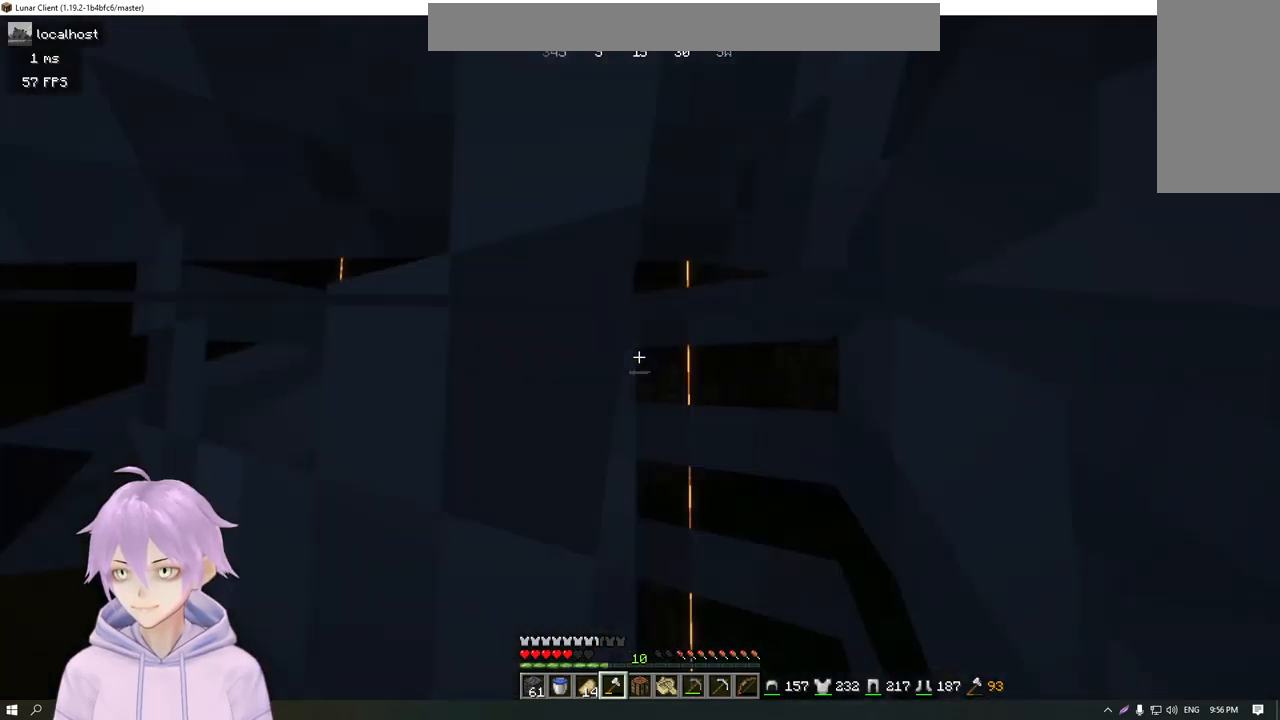
{"keys": ["a"], "mouse": [], "events": [[16, "w", "up"], [150, "mouse_left", "up"], [467, "a", "down"]]}
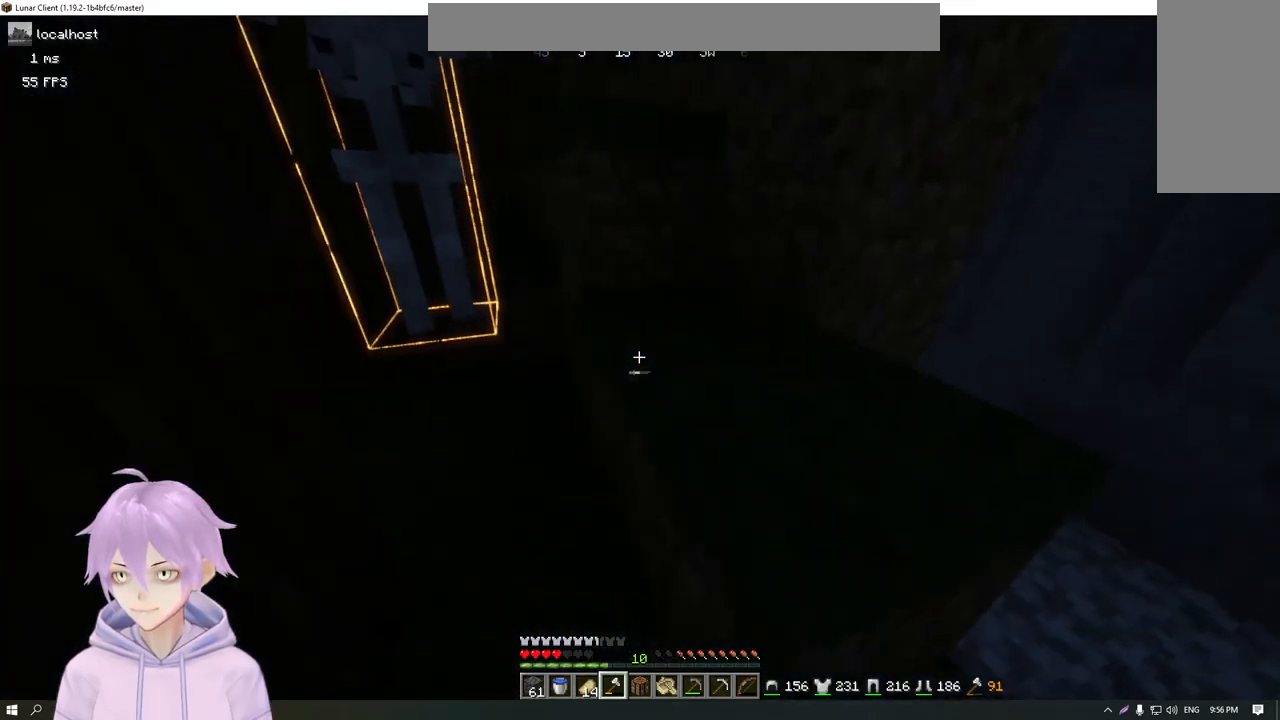
{"keys": ["w"], "mouse": ["left"], "events": [[184, "w", "down"], [351, "a", "up"], [451, "mouse_left", "down"]]}
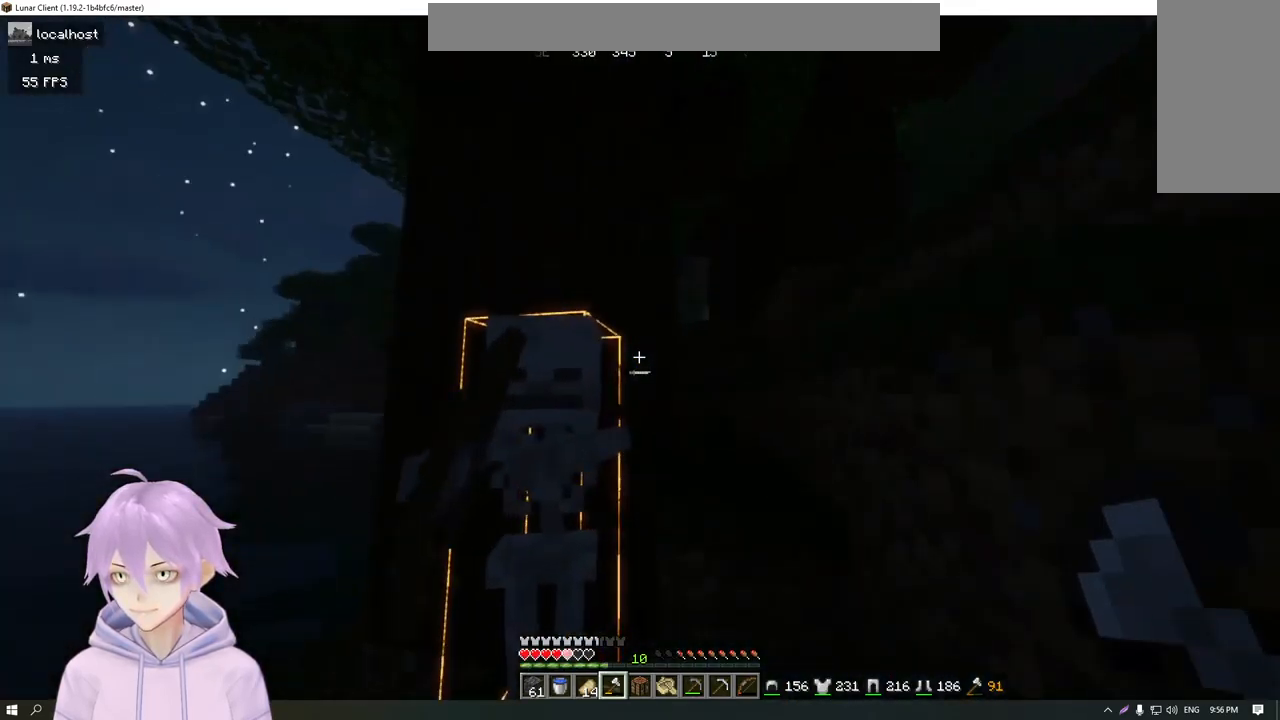
{"keys": ["w"], "mouse": [], "events": [[66, "w", "up"], [133, "mouse_left", "up"], [450, "w", "down"]]}
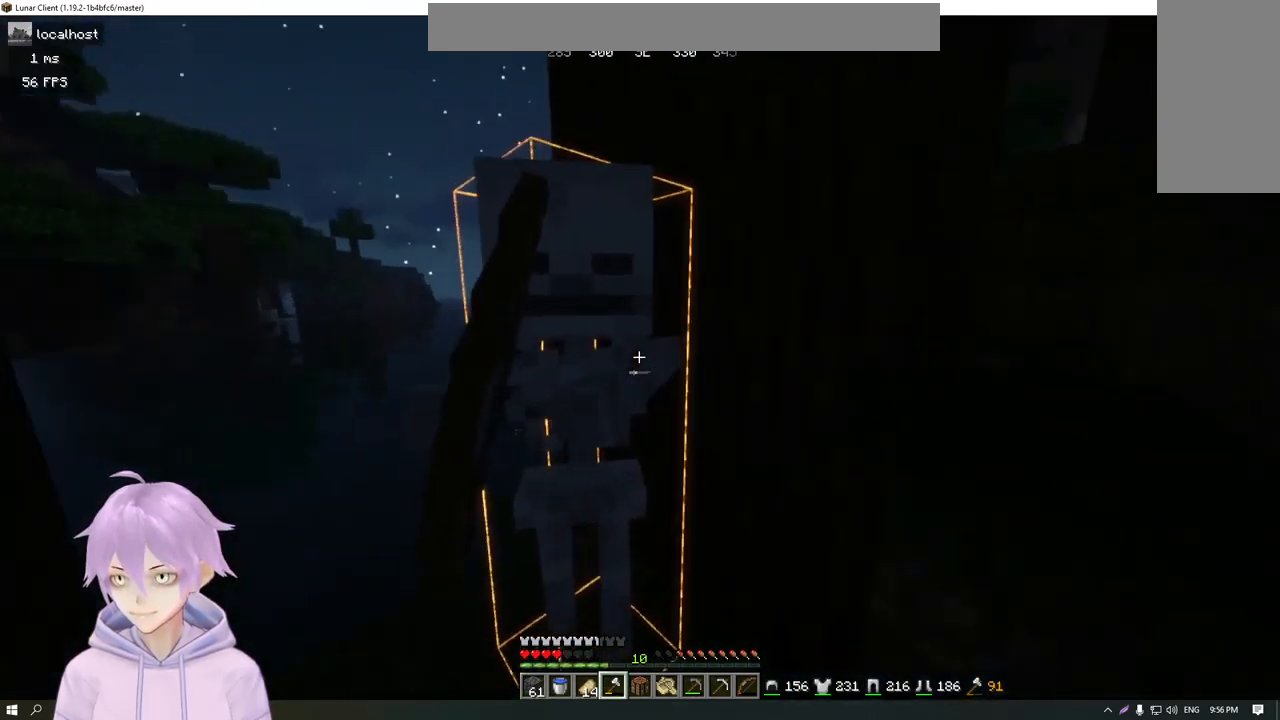
{"keys": [], "mouse": [], "events": [[67, "mouse_left", "down"], [150, "w", "up"], [200, "mouse_left", "up"]]}
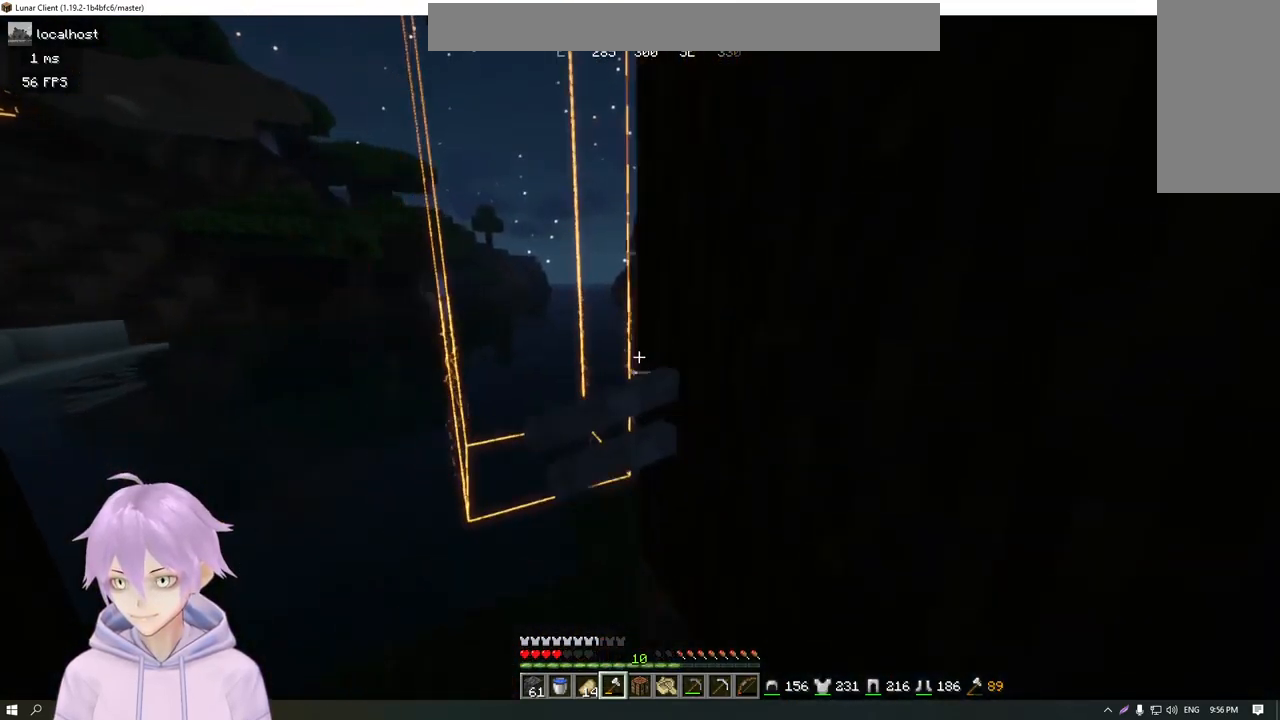
{"keys": ["w"], "mouse": [], "events": [[116, "w", "down"], [317, "d", "down"], [467, "d", "up"]]}
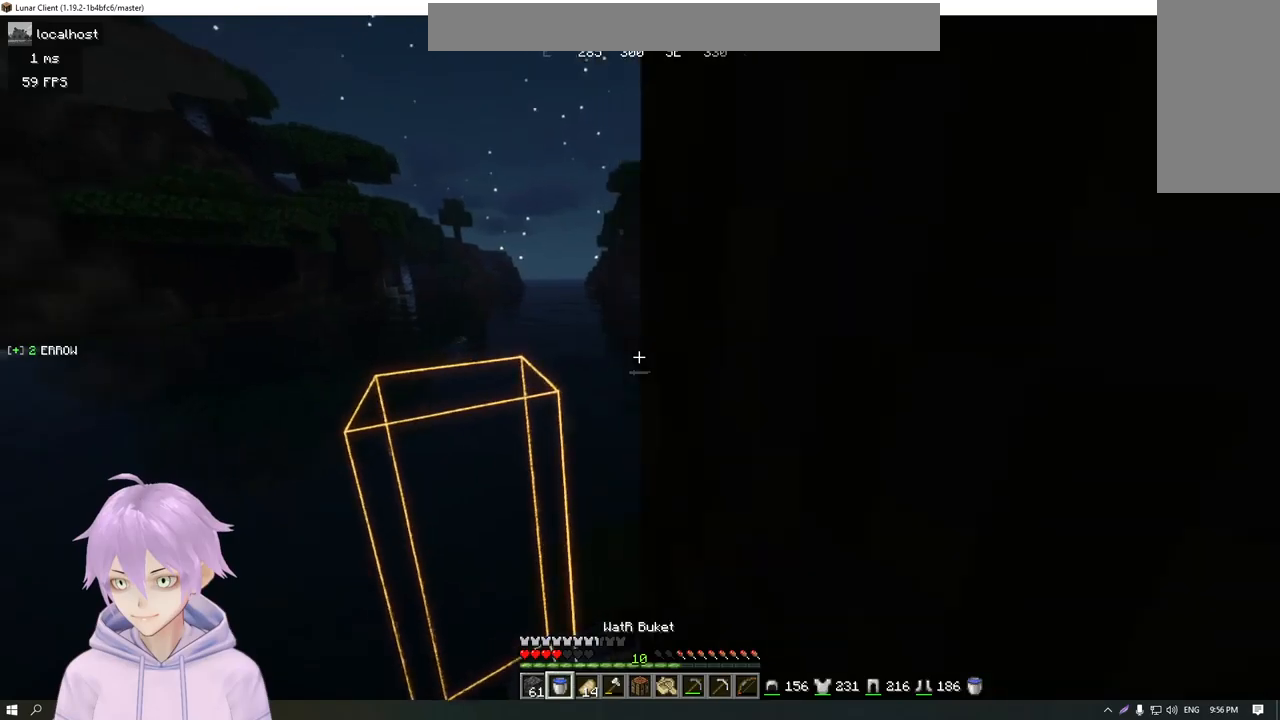
{"keys": ["w"], "mouse": ["right"], "events": [[84, "mouse_right", "down"]]}
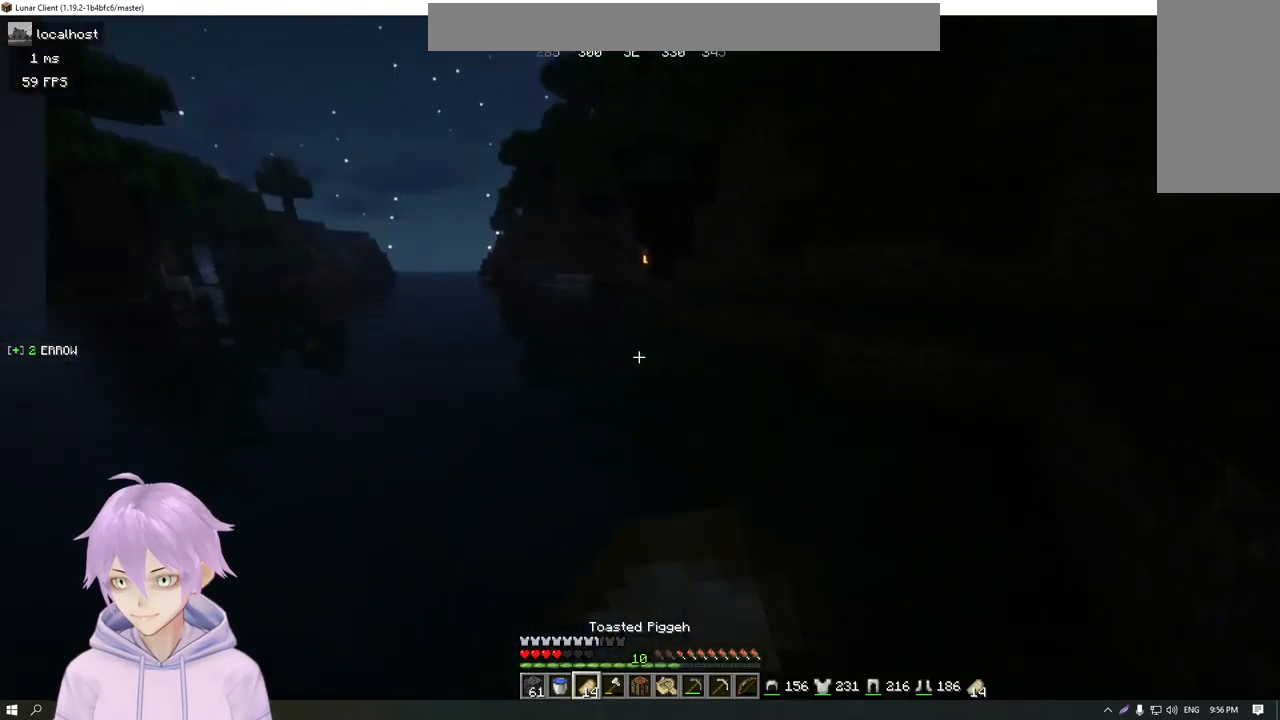
{"keys": ["d", "w"], "mouse": ["right"], "events": [[450, "d", "down"]]}
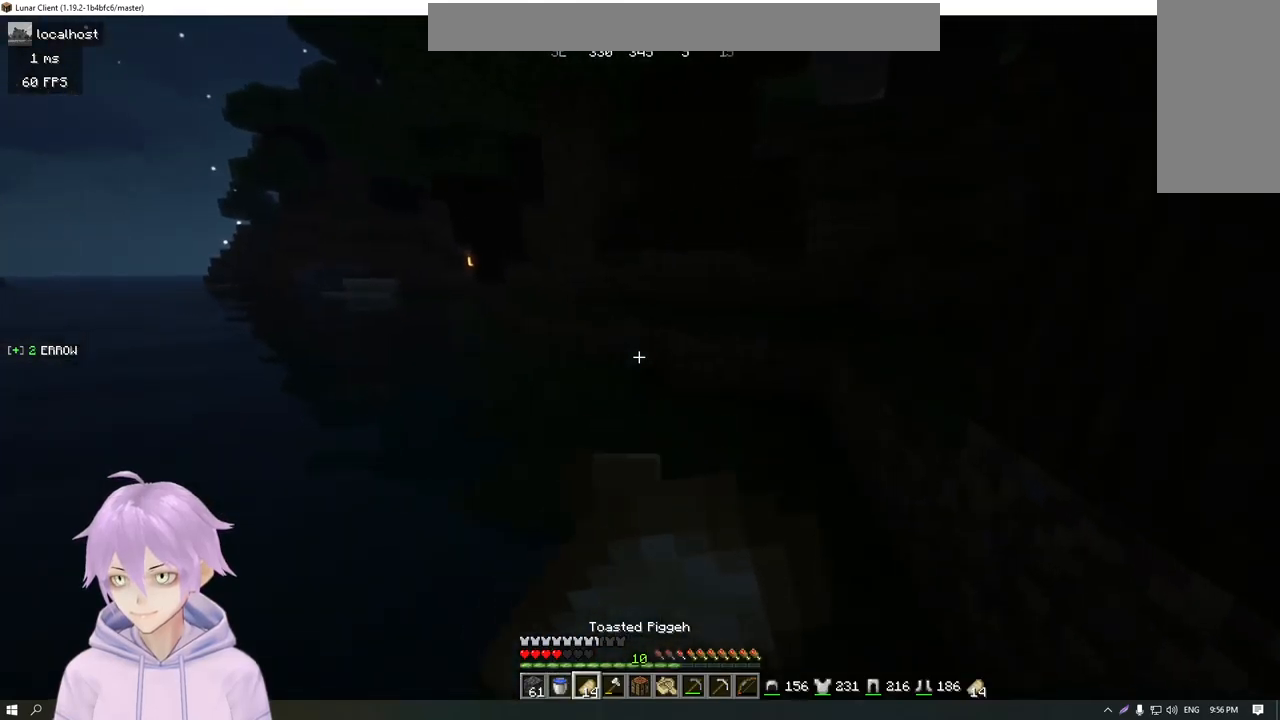
{"keys": ["d", "s"], "mouse": ["right"], "events": [[184, "w", "up"], [284, "s", "down"]]}
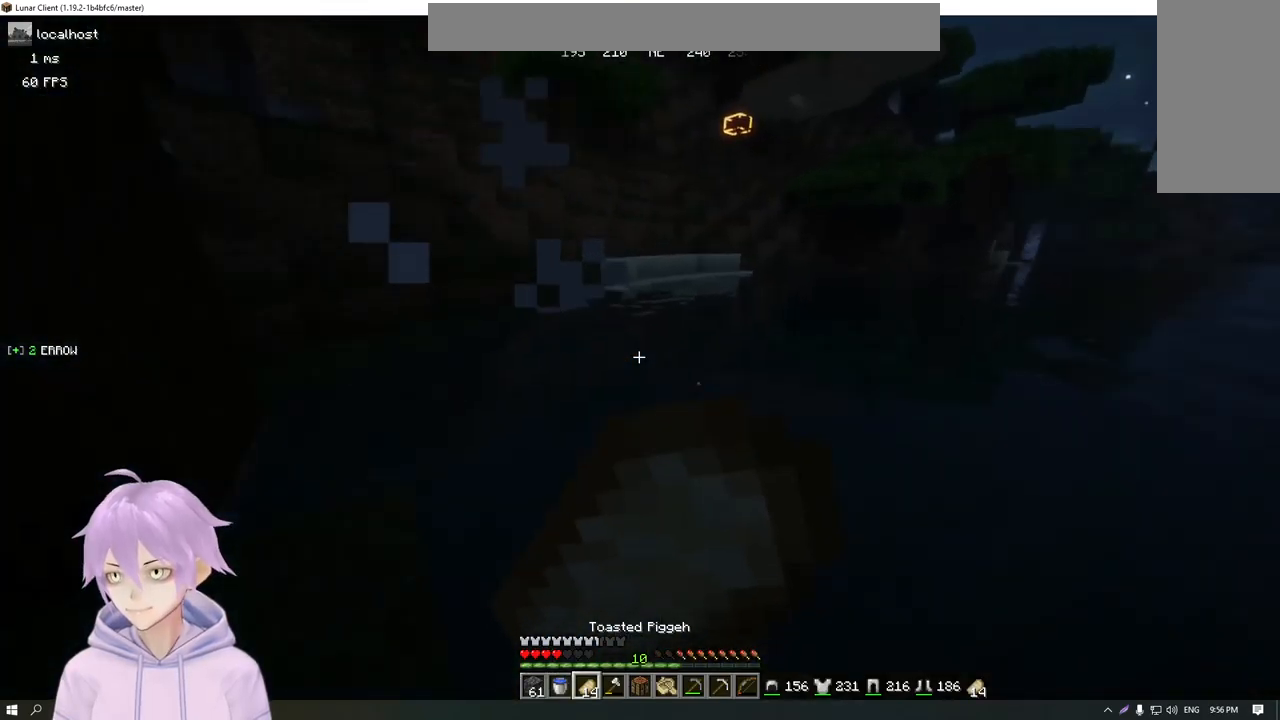
{"keys": ["a", "s"], "mouse": ["right"], "events": [[317, "d", "up"], [484, "a", "down"]]}
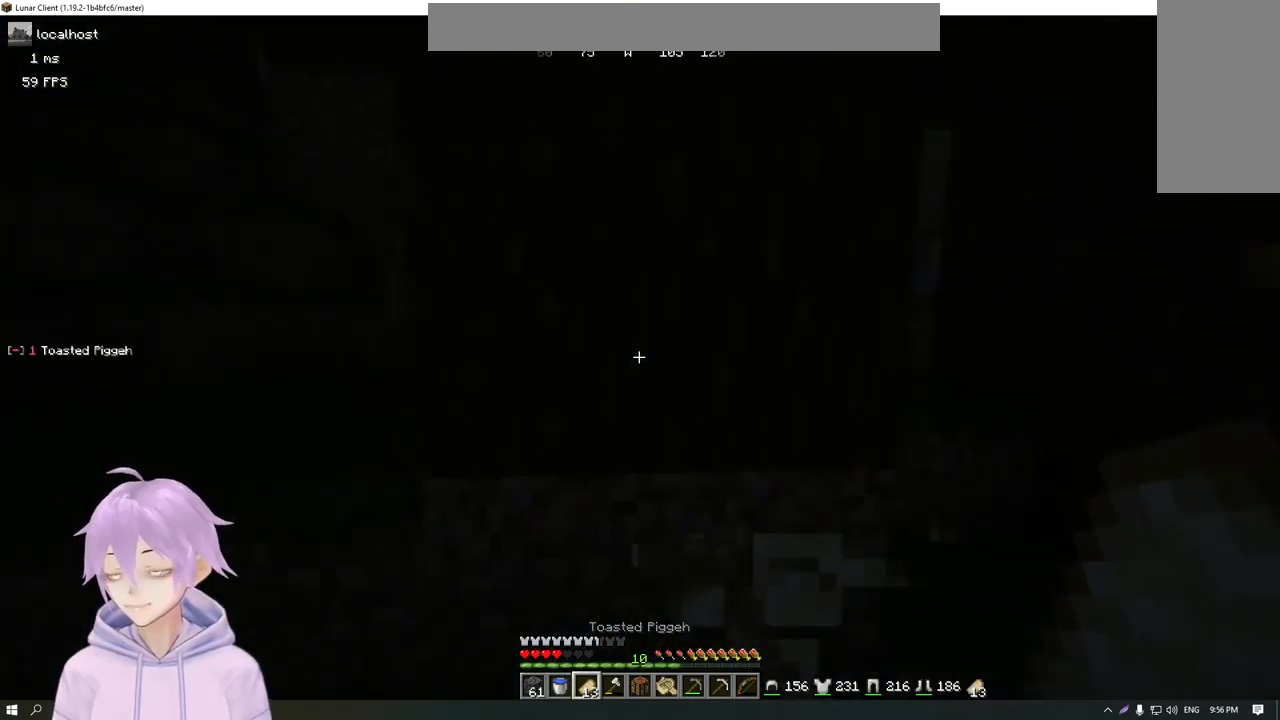
{"keys": ["w"], "mouse": ["right"], "events": [[151, "s", "up"], [317, "w", "down"], [451, "a", "up"]]}
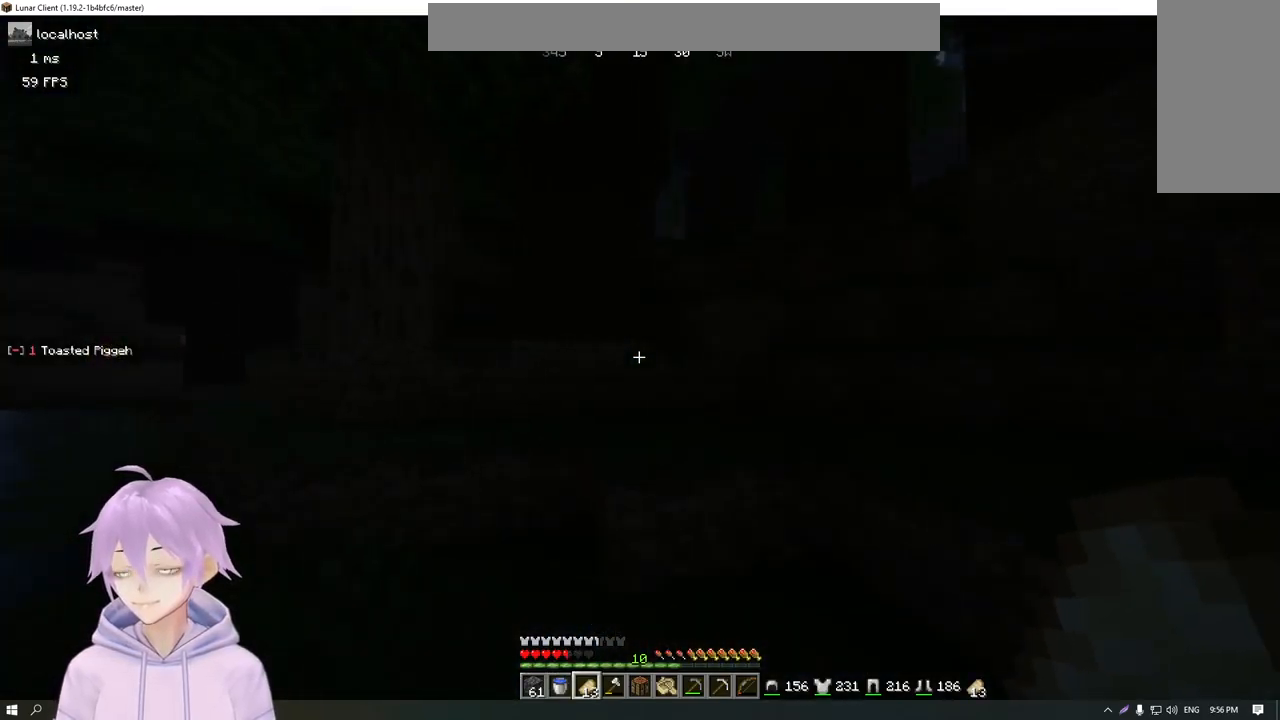
{"keys": ["w"], "mouse": [], "events": [[117, "mouse_right", "up"]]}
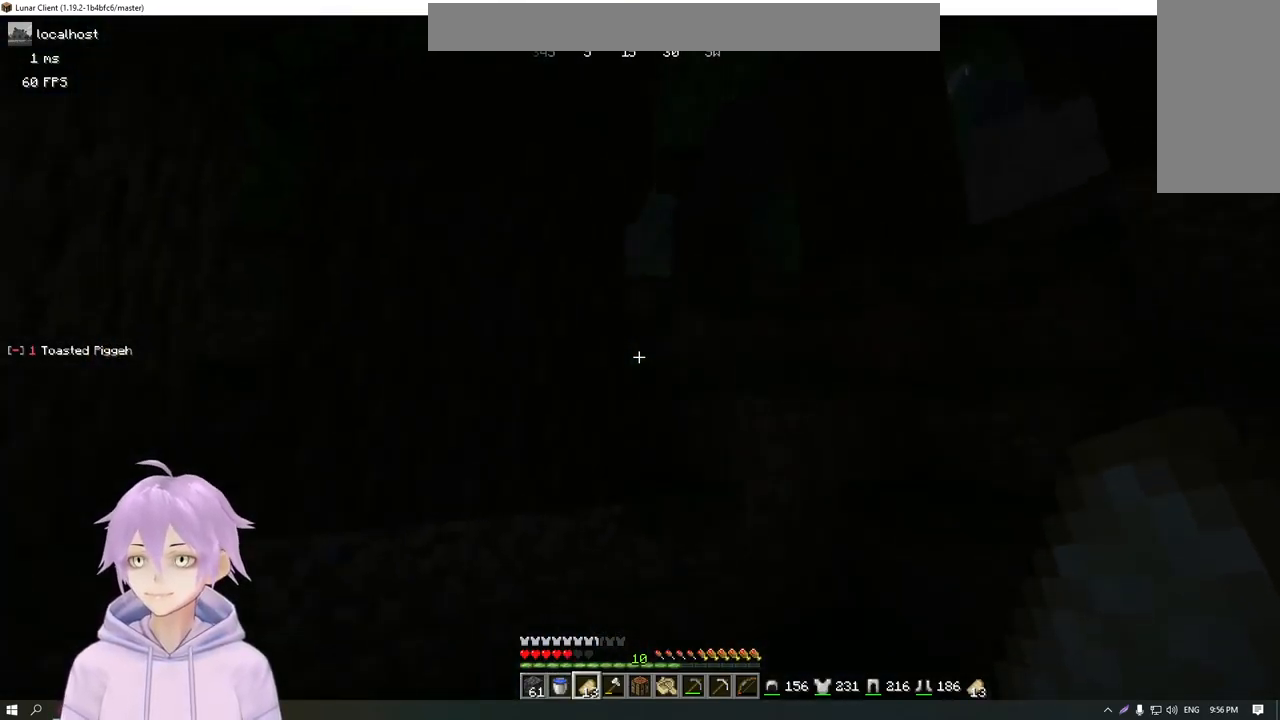
{"keys": ["w"], "mouse": [], "events": []}
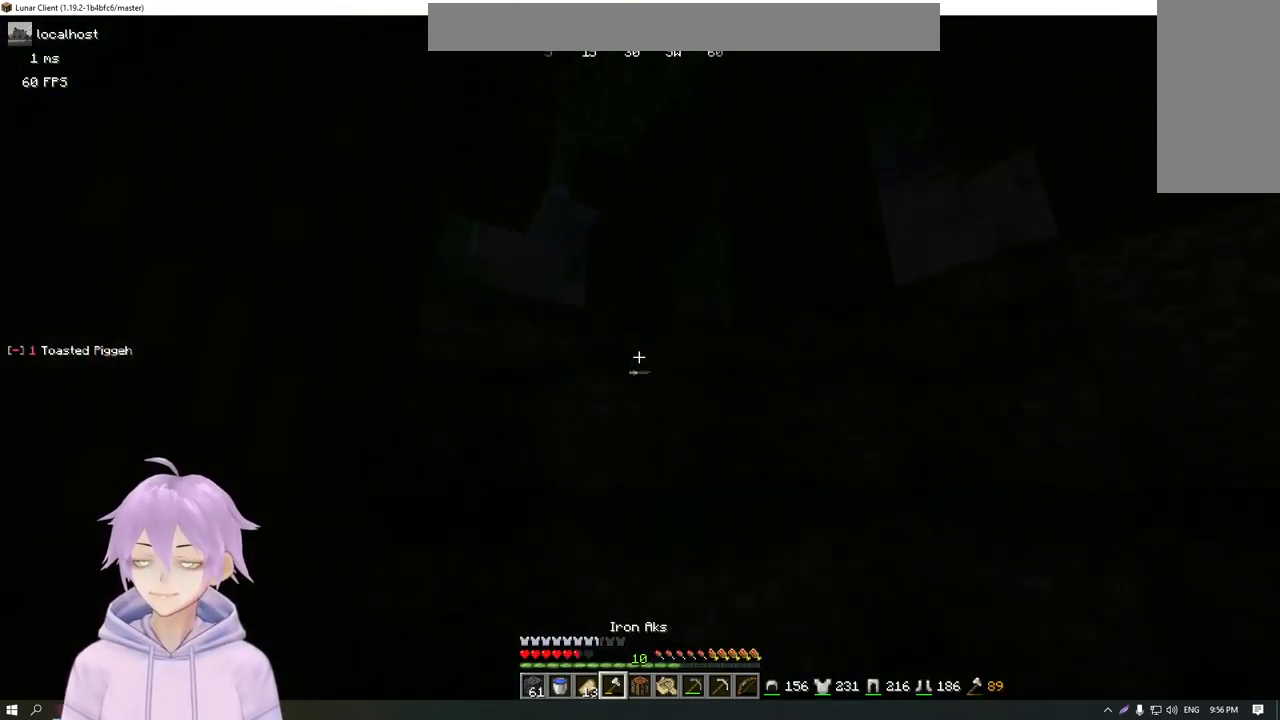
{"keys": ["w"], "mouse": [], "events": [[17, "a", "down"], [417, "a", "up"]]}
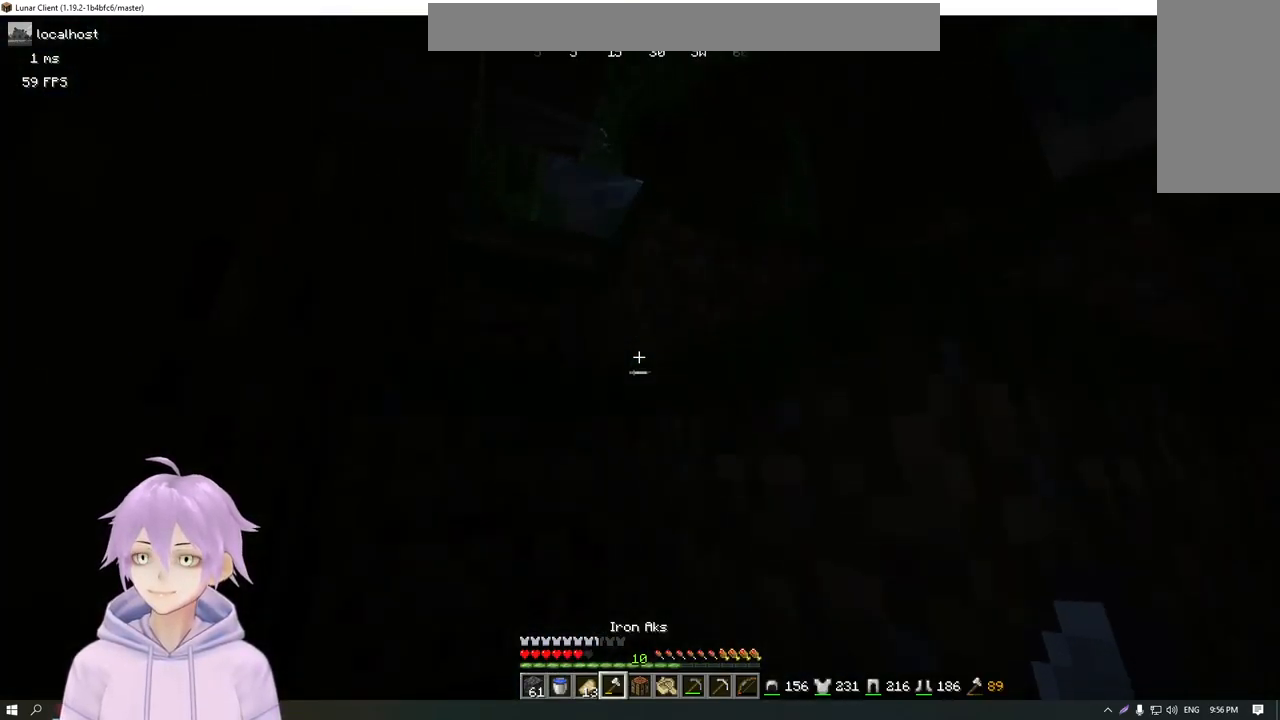
{"keys": ["w"], "mouse": [], "events": []}
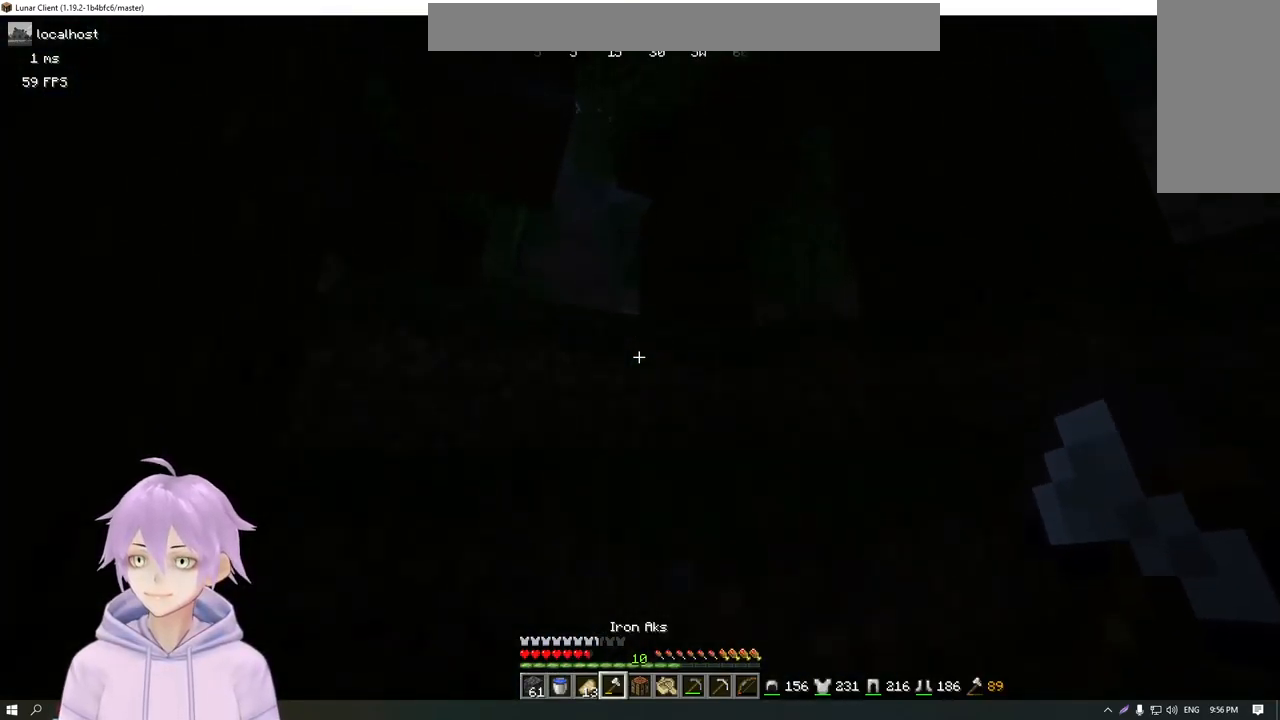
{"keys": ["d", "w"], "mouse": [], "events": [[284, "d", "down"]]}
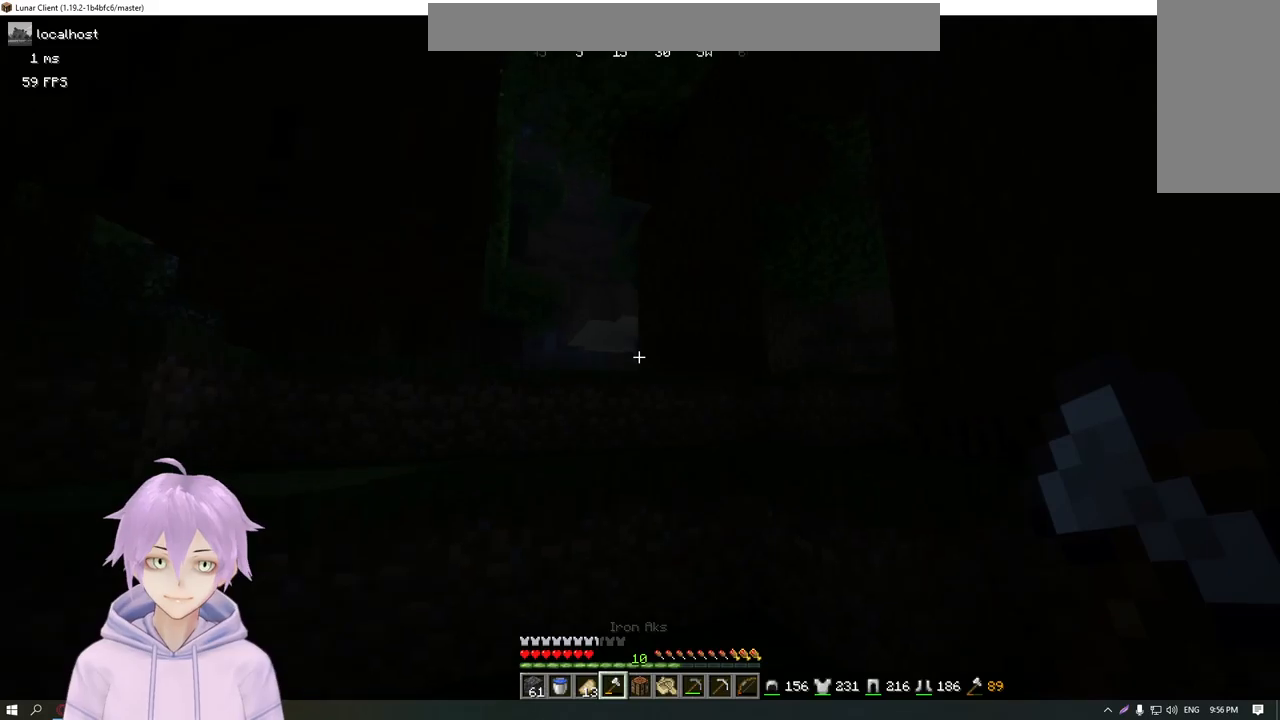
{"keys": ["w"], "mouse": [], "events": [[167, "d", "up"]]}
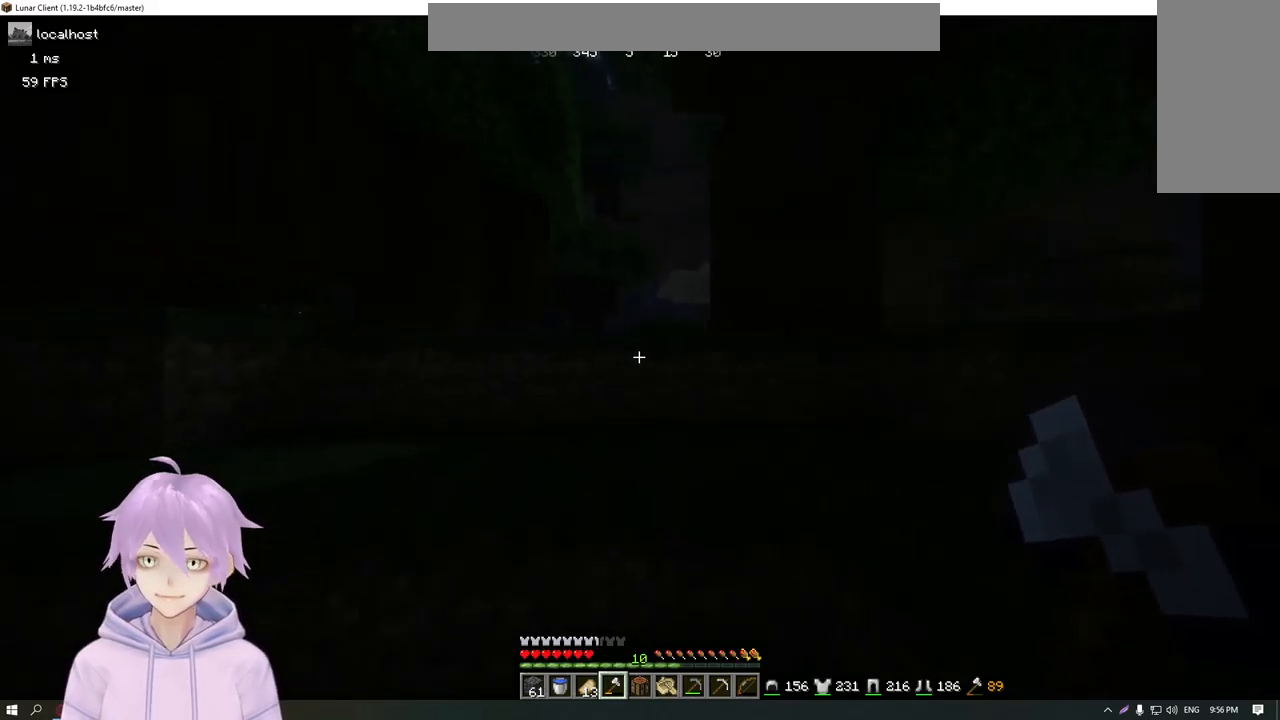
{"keys": ["w"], "mouse": [], "events": [[300, "a", "down"], [384, "a", "up"]]}
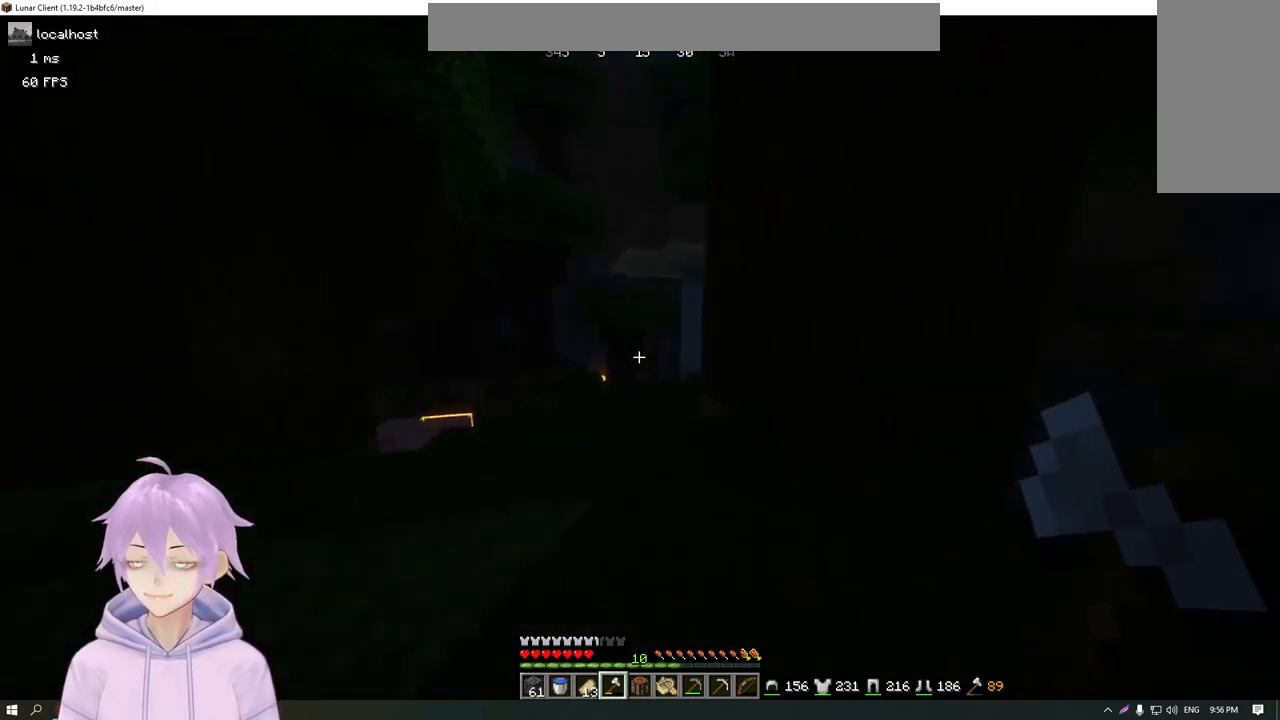
{"keys": ["a", "w"], "mouse": [], "events": [[250, "a", "down"]]}
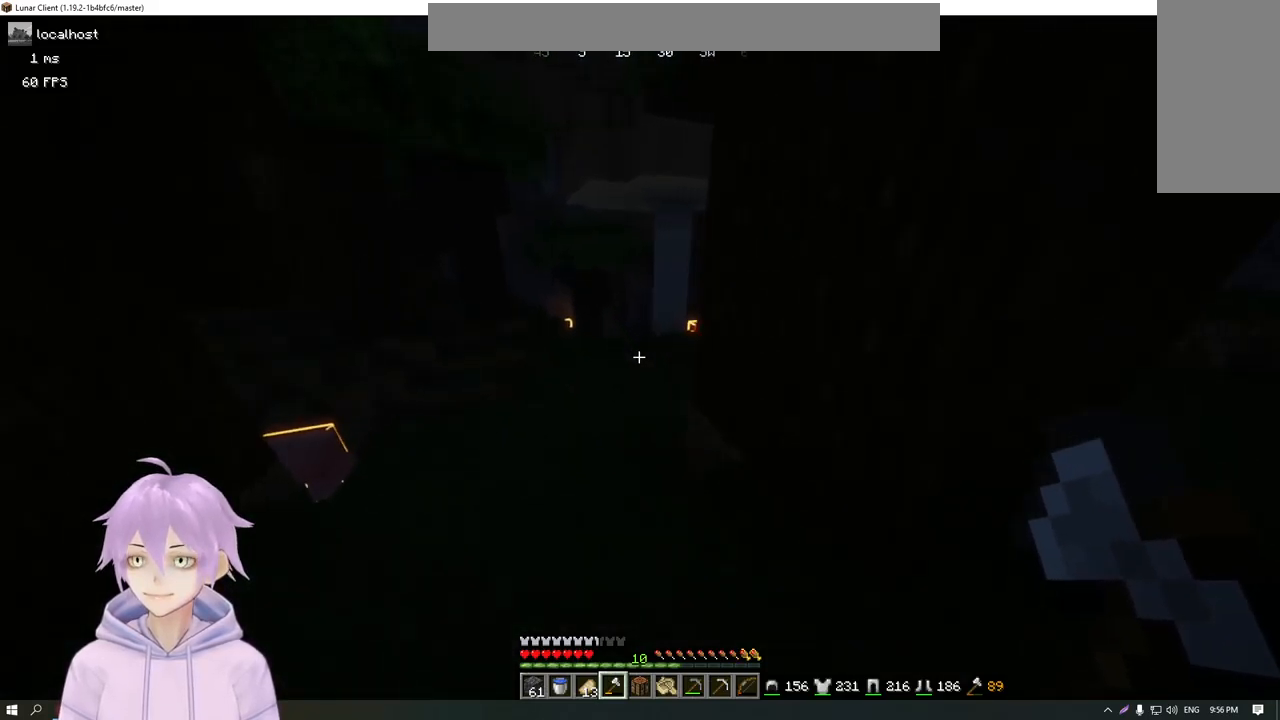
{"keys": ["w"], "mouse": [], "events": [[134, "a", "up"]]}
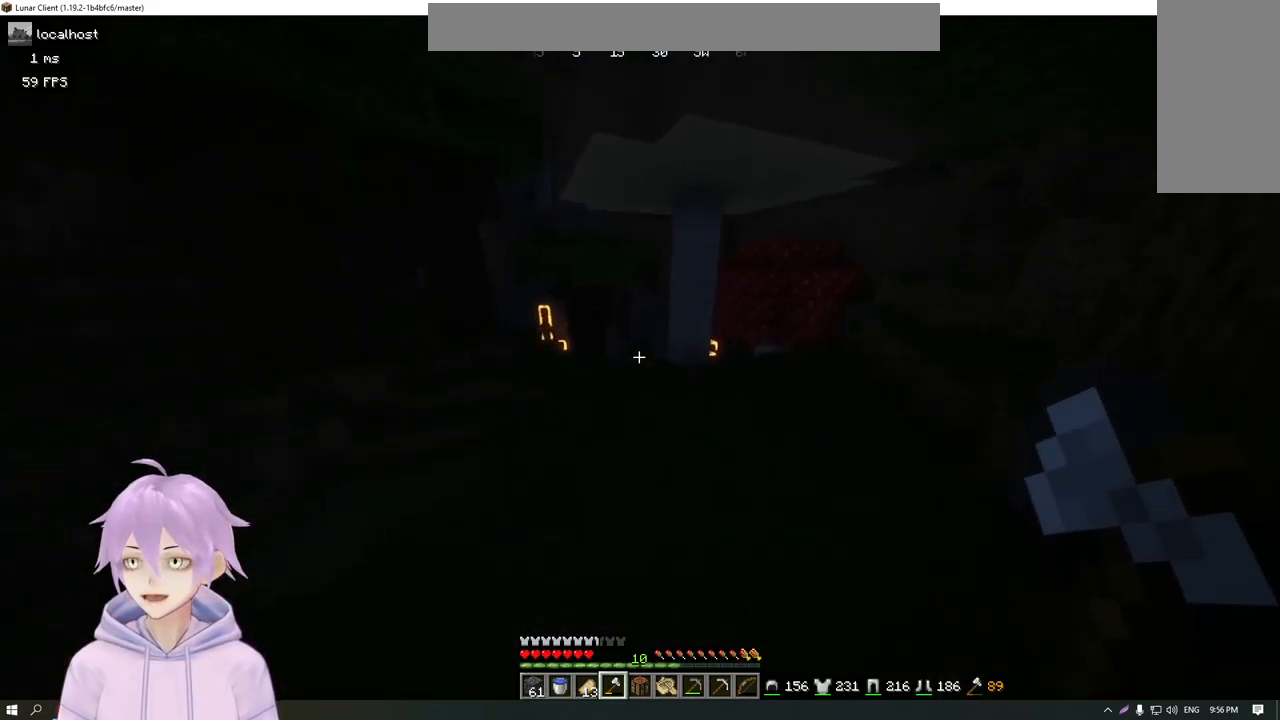
{"keys": ["d", "w"], "mouse": [], "events": [[317, "d", "down"]]}
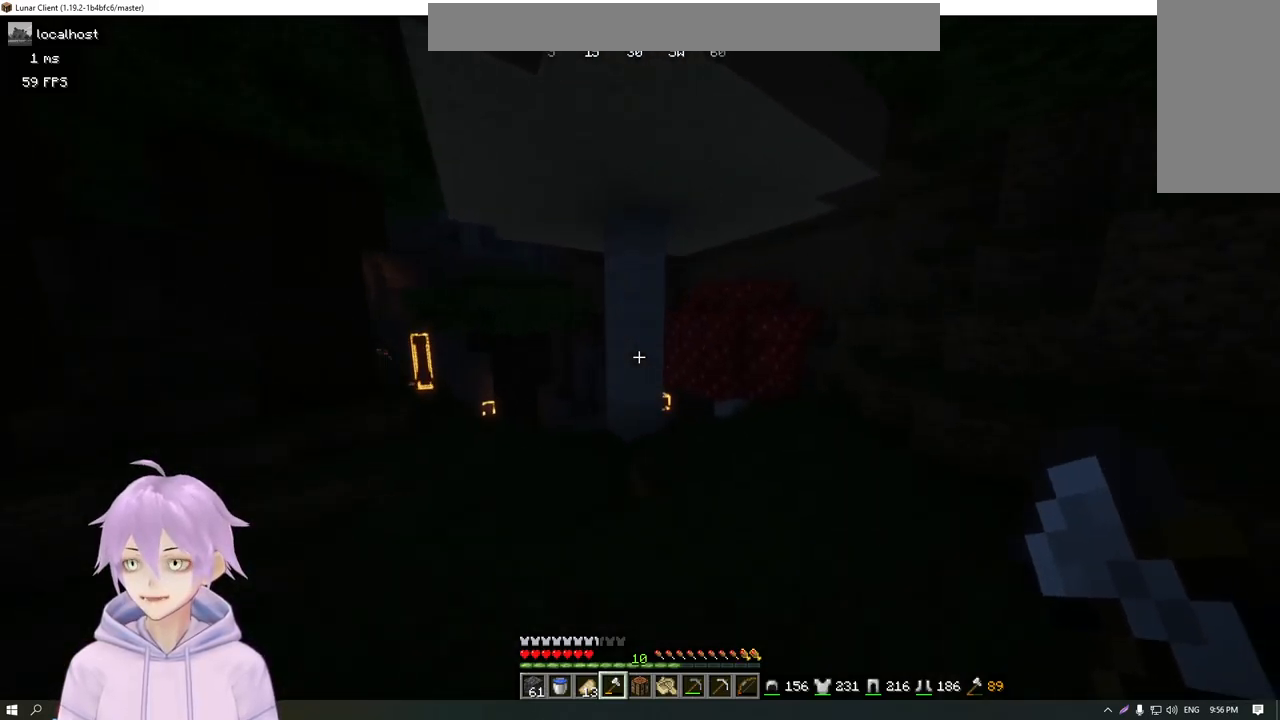
{"keys": ["w"], "mouse": [], "events": [[100, "d", "up"]]}
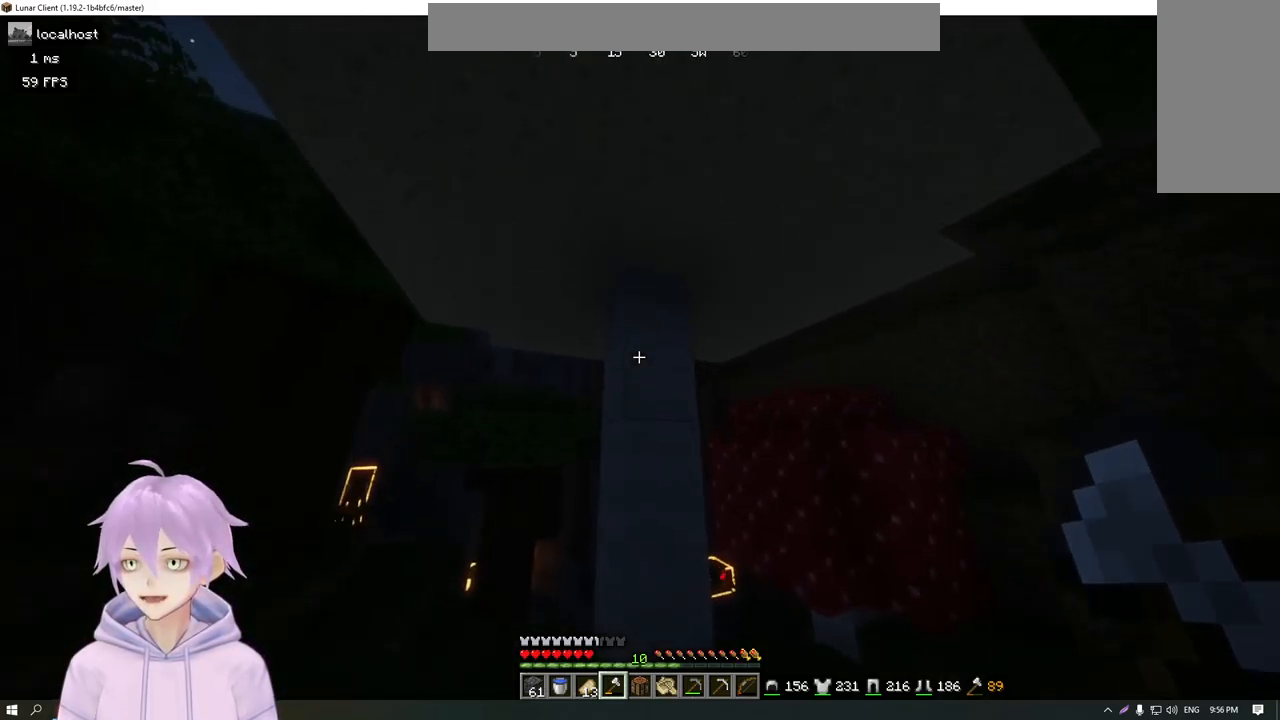
{"keys": [], "mouse": ["left"], "events": [[167, "w", "up"], [217, "mouse_left", "down"]]}